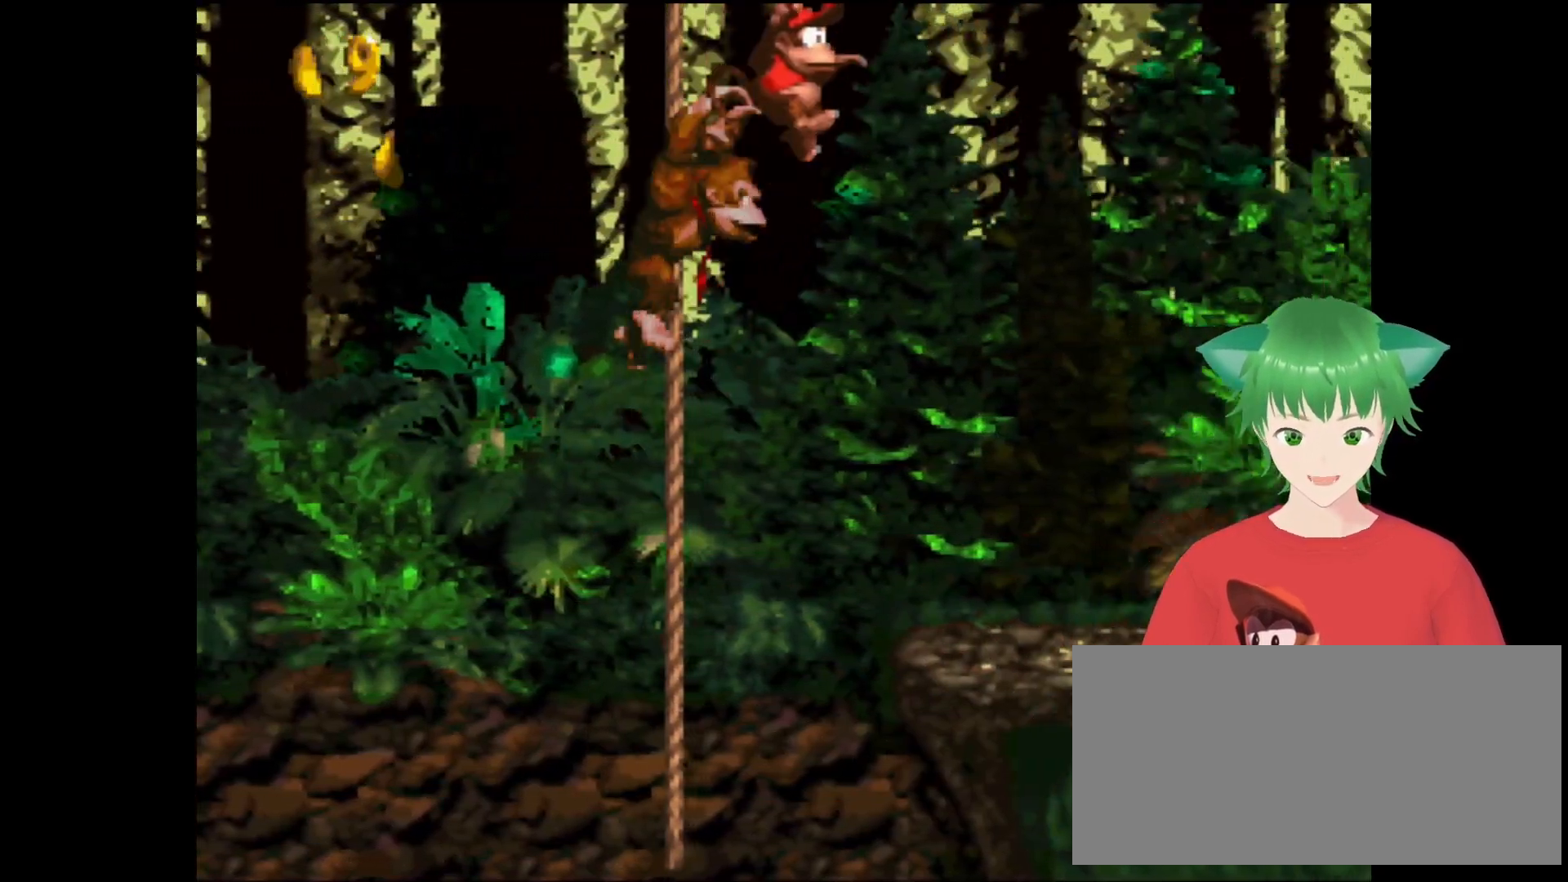
Gameplay with a controller (Nintendo layout); each line is a JSON object with the inputs held at the frame after it. "events" lists button and stick changes between this image and that frame as [ms after this image, input, new state], when the widget could be followed in between. Not read: L3 R3.
{"buttons": ["Y"], "events": [[133, "B", "up"], [300, "DPAD_RIGHT", "up"], [300, "DPAD_UP", "up"]]}
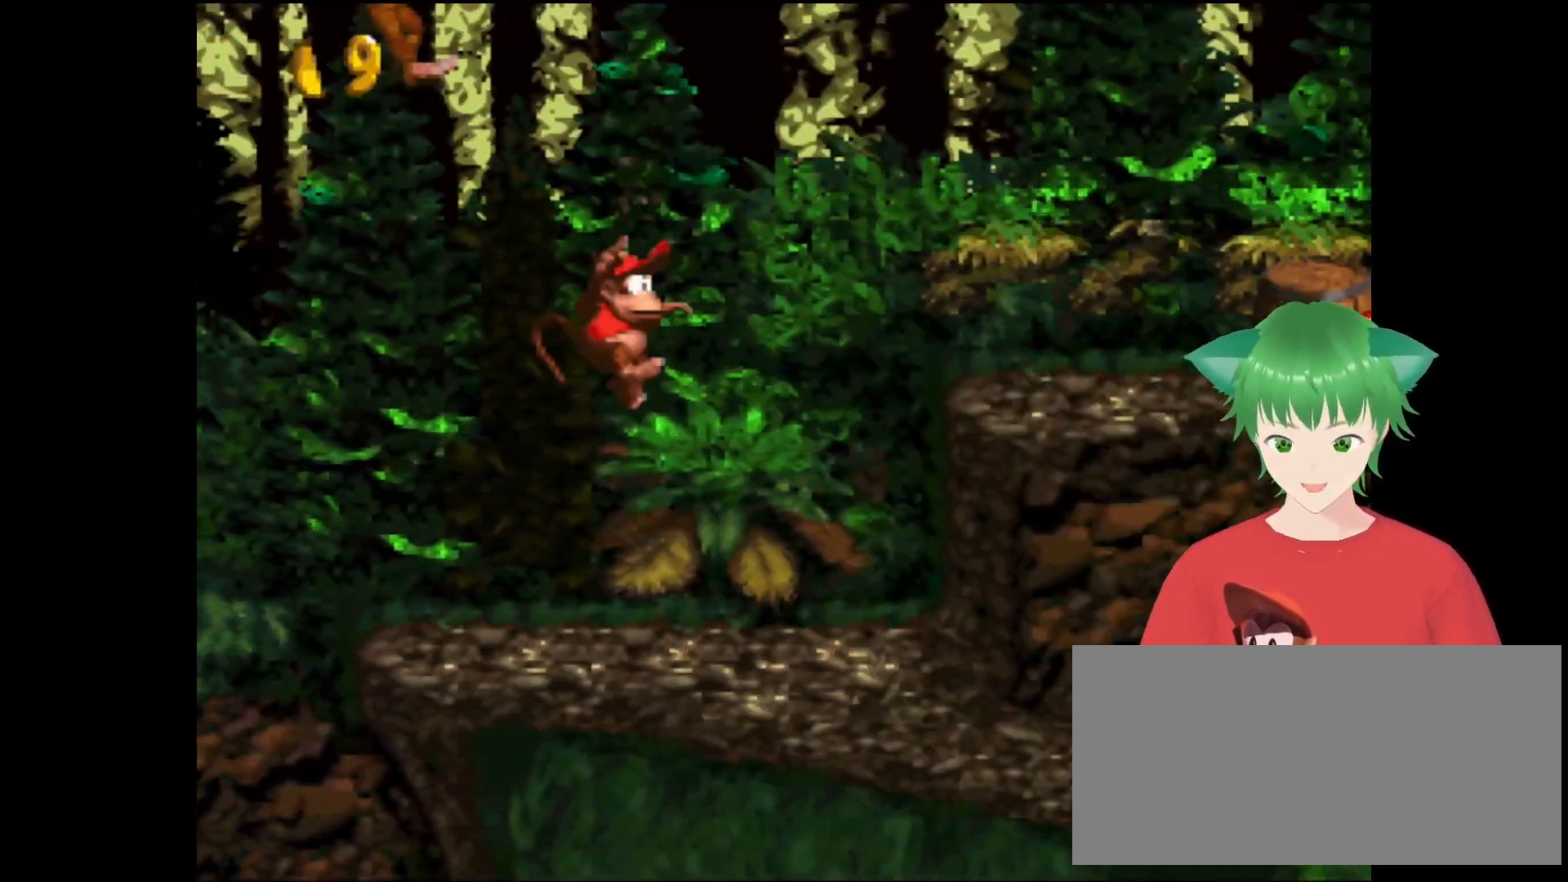
{"buttons": ["B", "Y"], "events": [[133, "DPAD_RIGHT", "down"], [200, "B", "down"], [267, "DPAD_RIGHT", "up"]]}
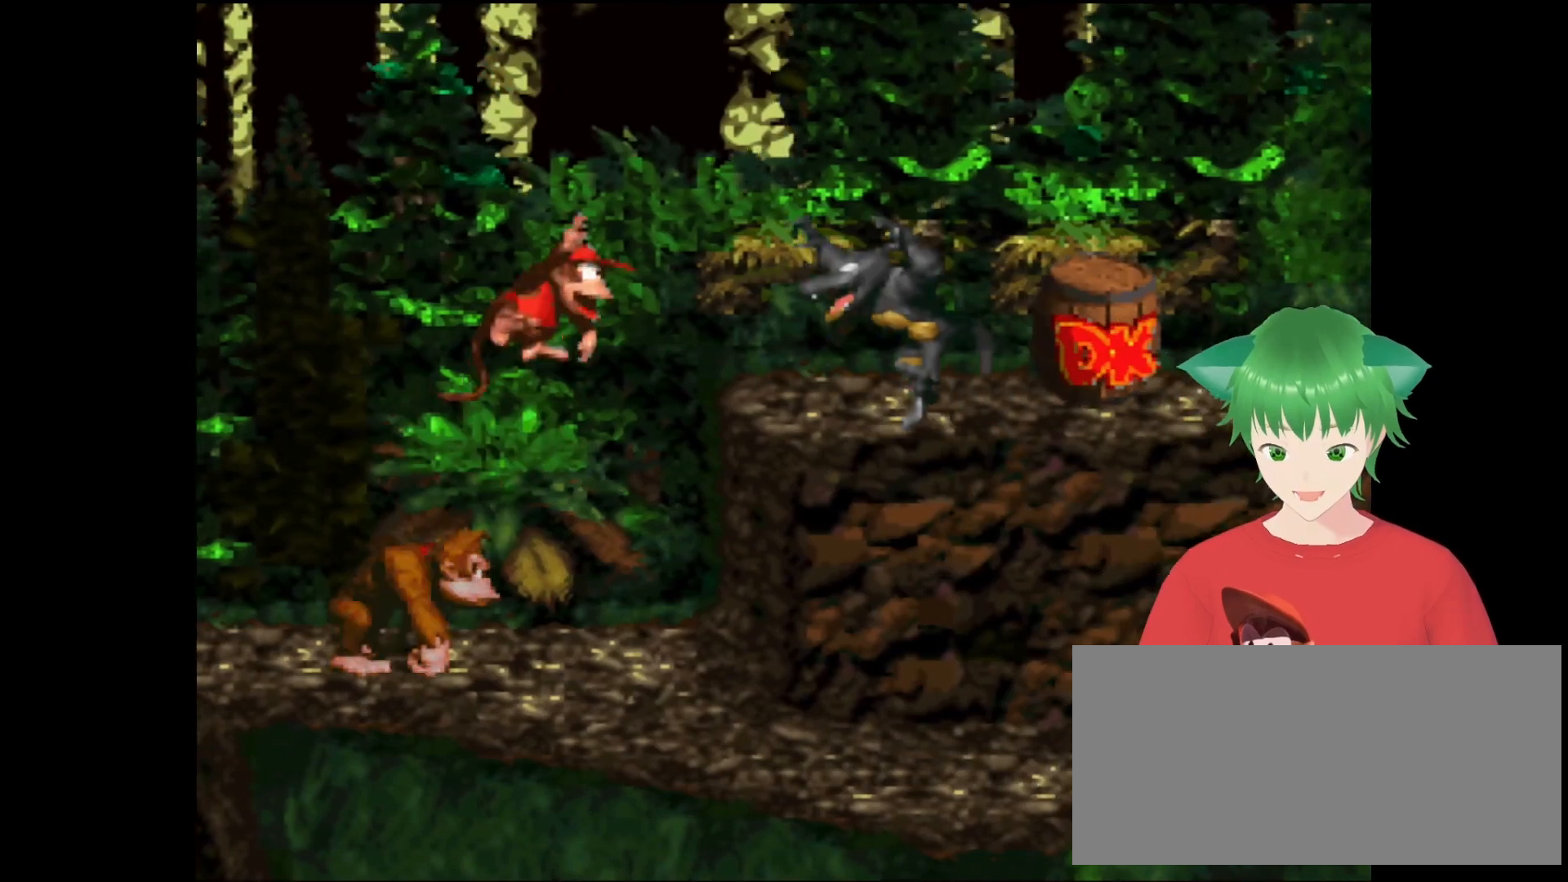
{"buttons": ["Y", "DPAD_LEFT"], "events": [[400, "B", "up"], [400, "DPAD_LEFT", "down"]]}
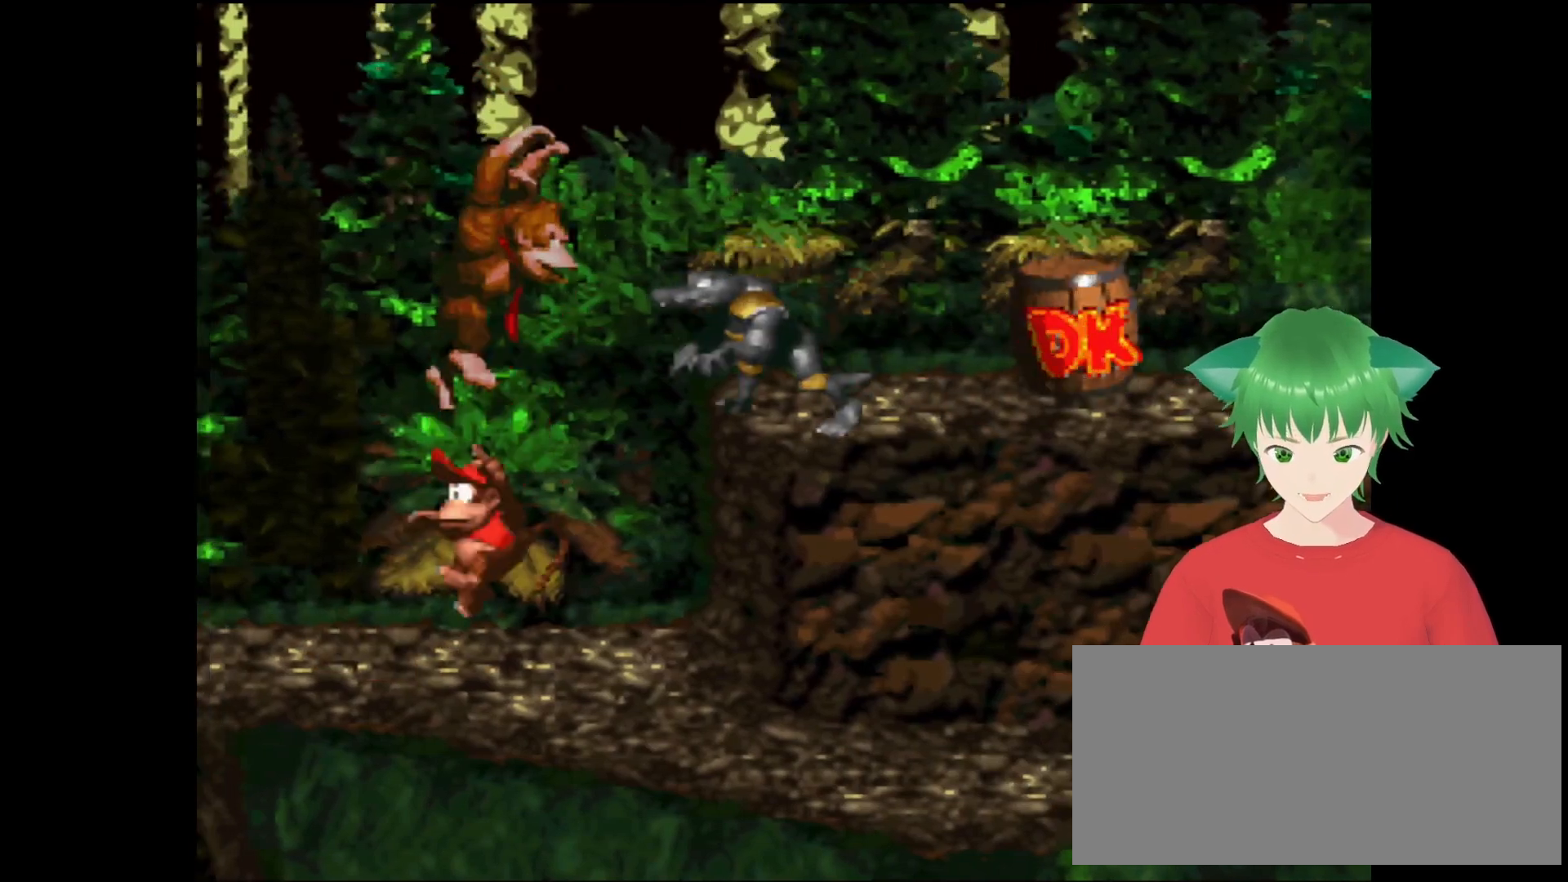
{"buttons": ["Y"], "events": [[133, "DPAD_LEFT", "up"]]}
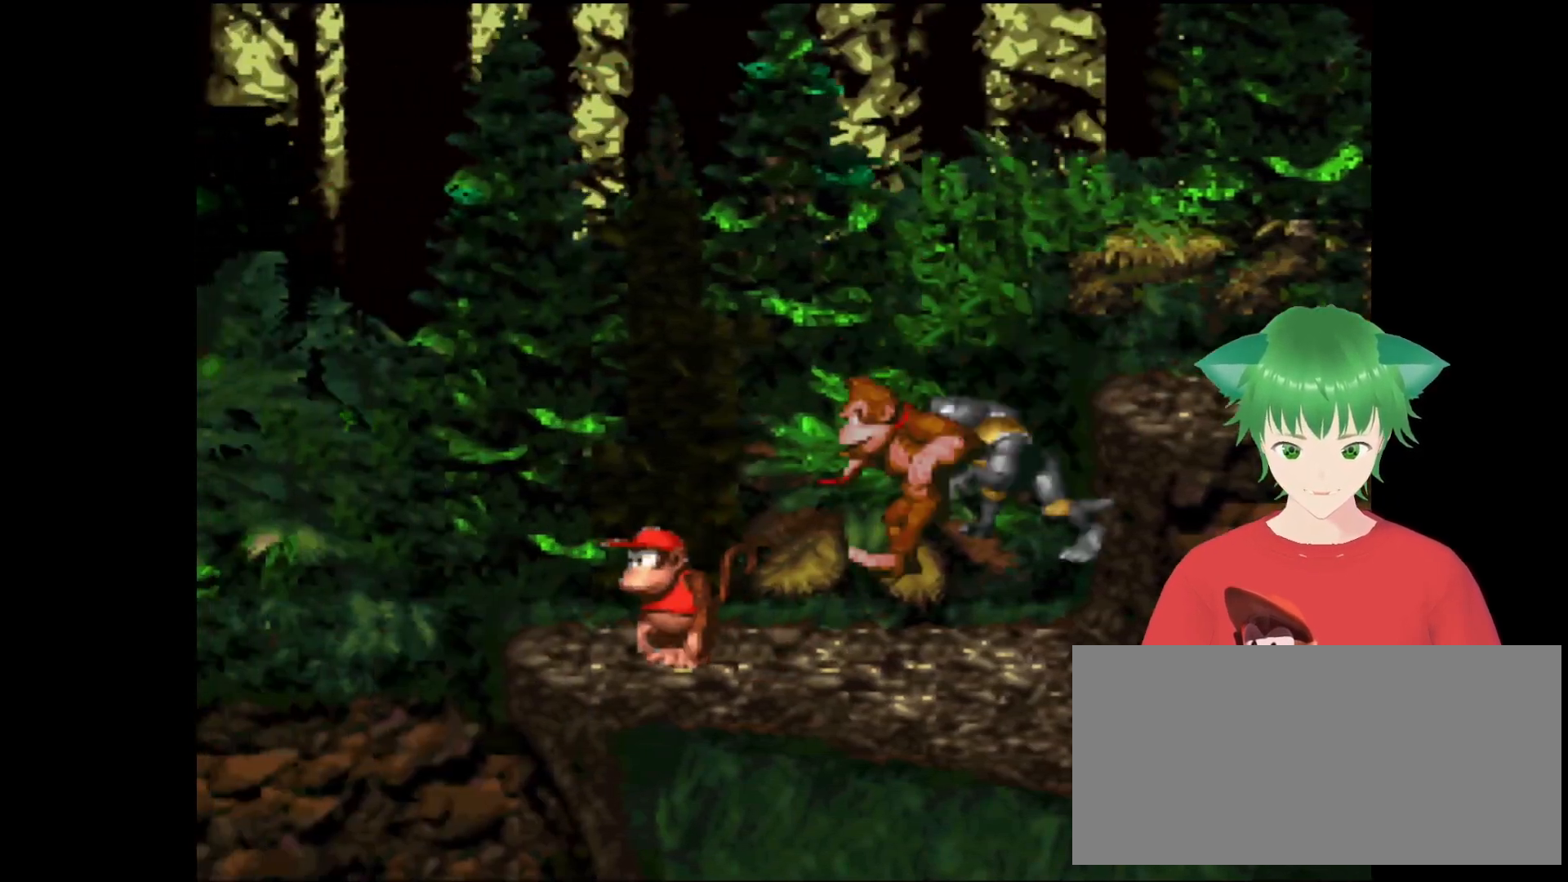
{"buttons": ["Y"], "events": [[300, "DPAD_LEFT", "down"], [400, "DPAD_LEFT", "up"]]}
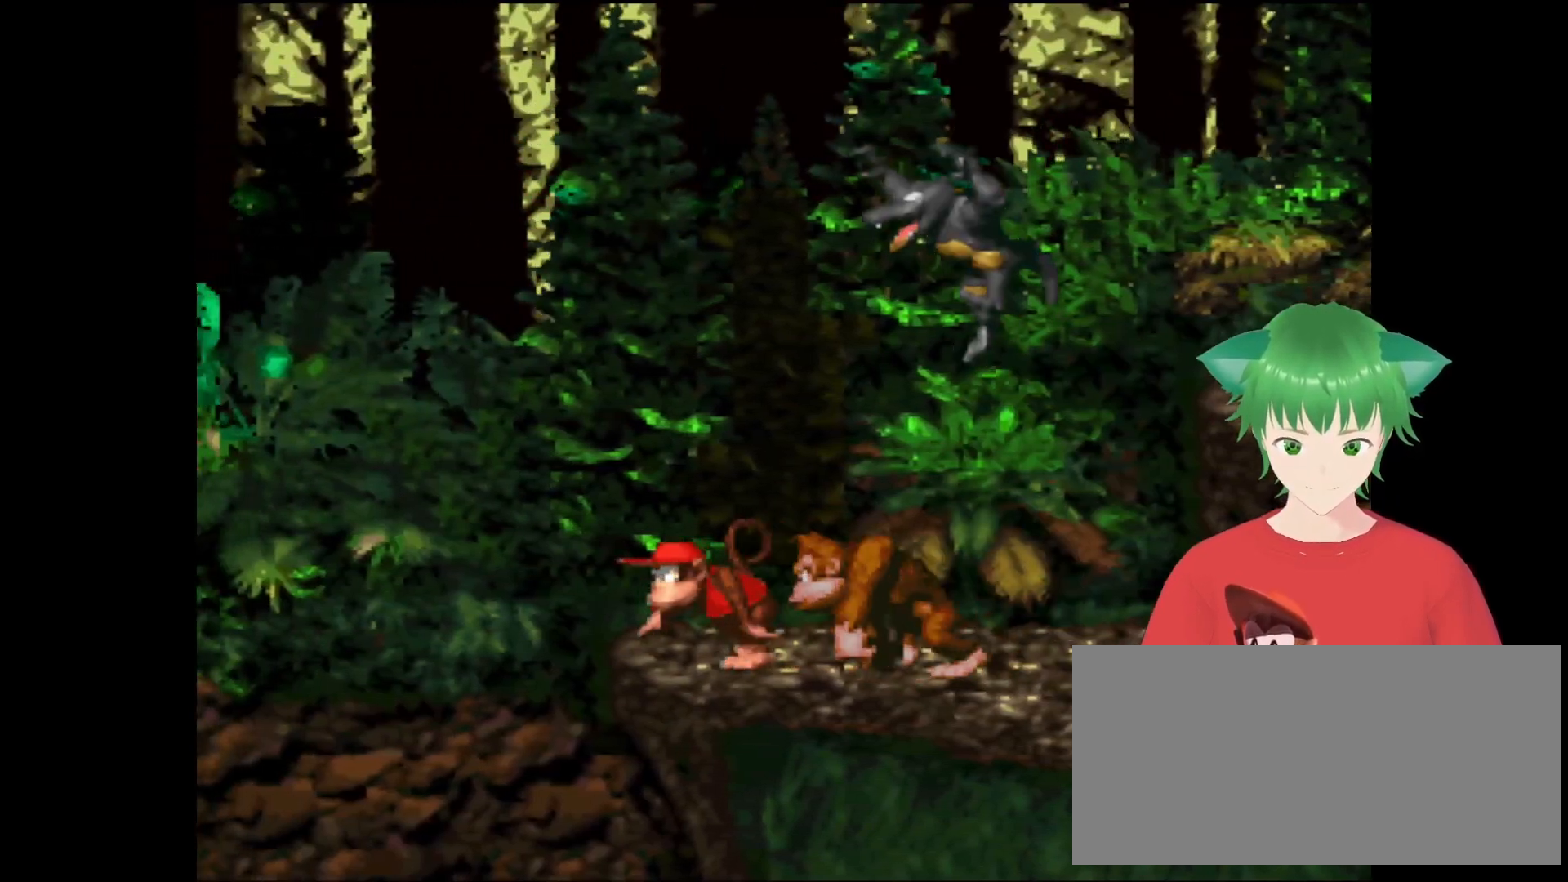
{"buttons": ["B", "Y", "DPAD_RIGHT"], "events": [[167, "B", "down"], [267, "DPAD_LEFT", "down"], [433, "DPAD_LEFT", "up"], [500, "DPAD_RIGHT", "down"]]}
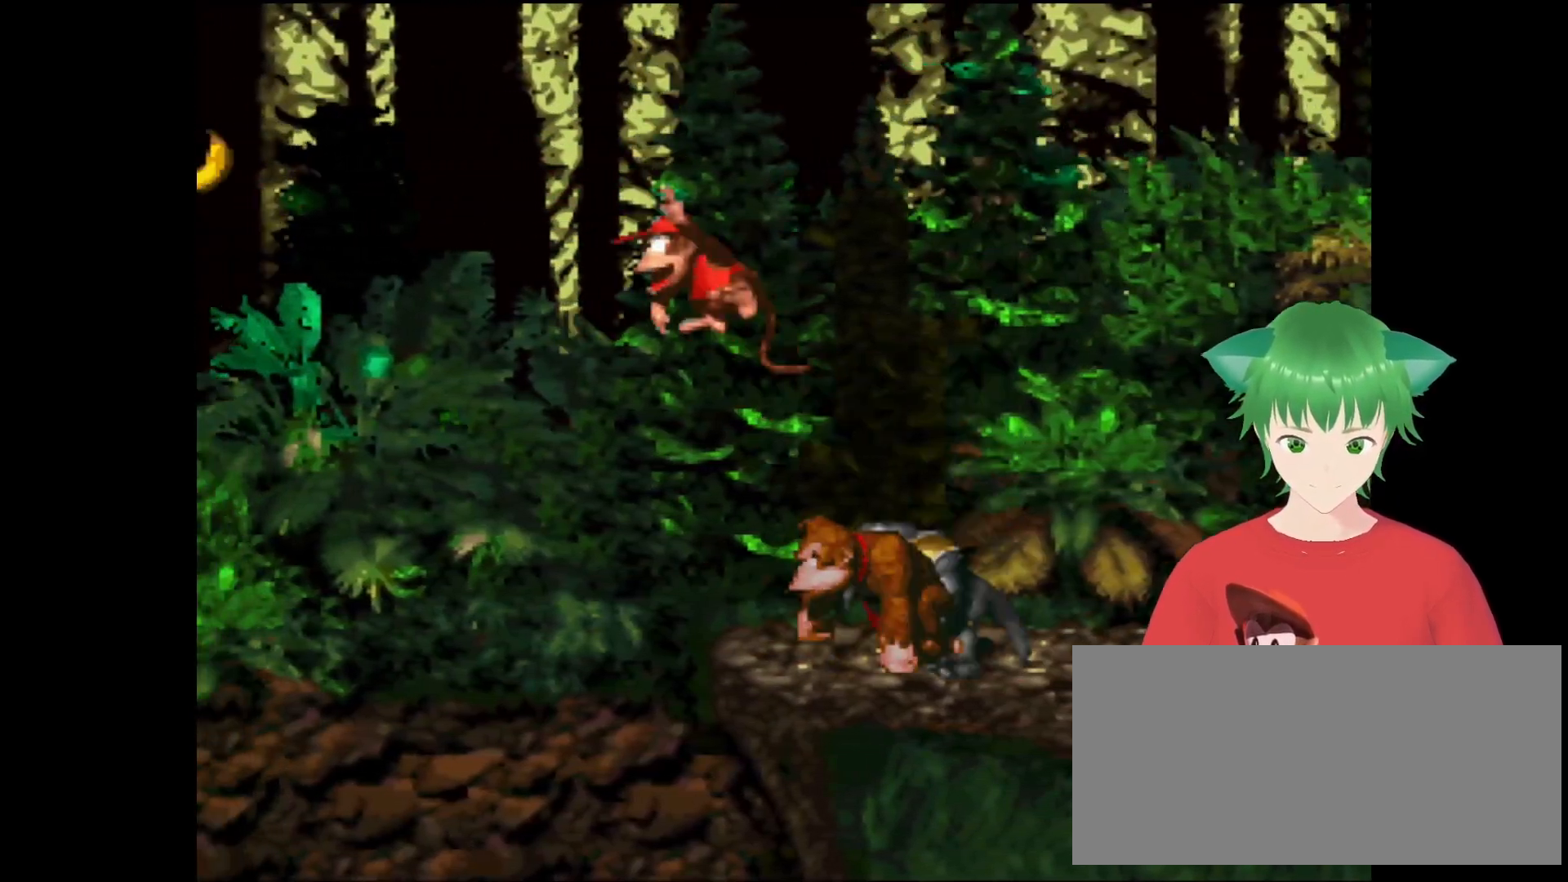
{"buttons": ["Y", "DPAD_RIGHT"], "events": [[133, "B", "up"]]}
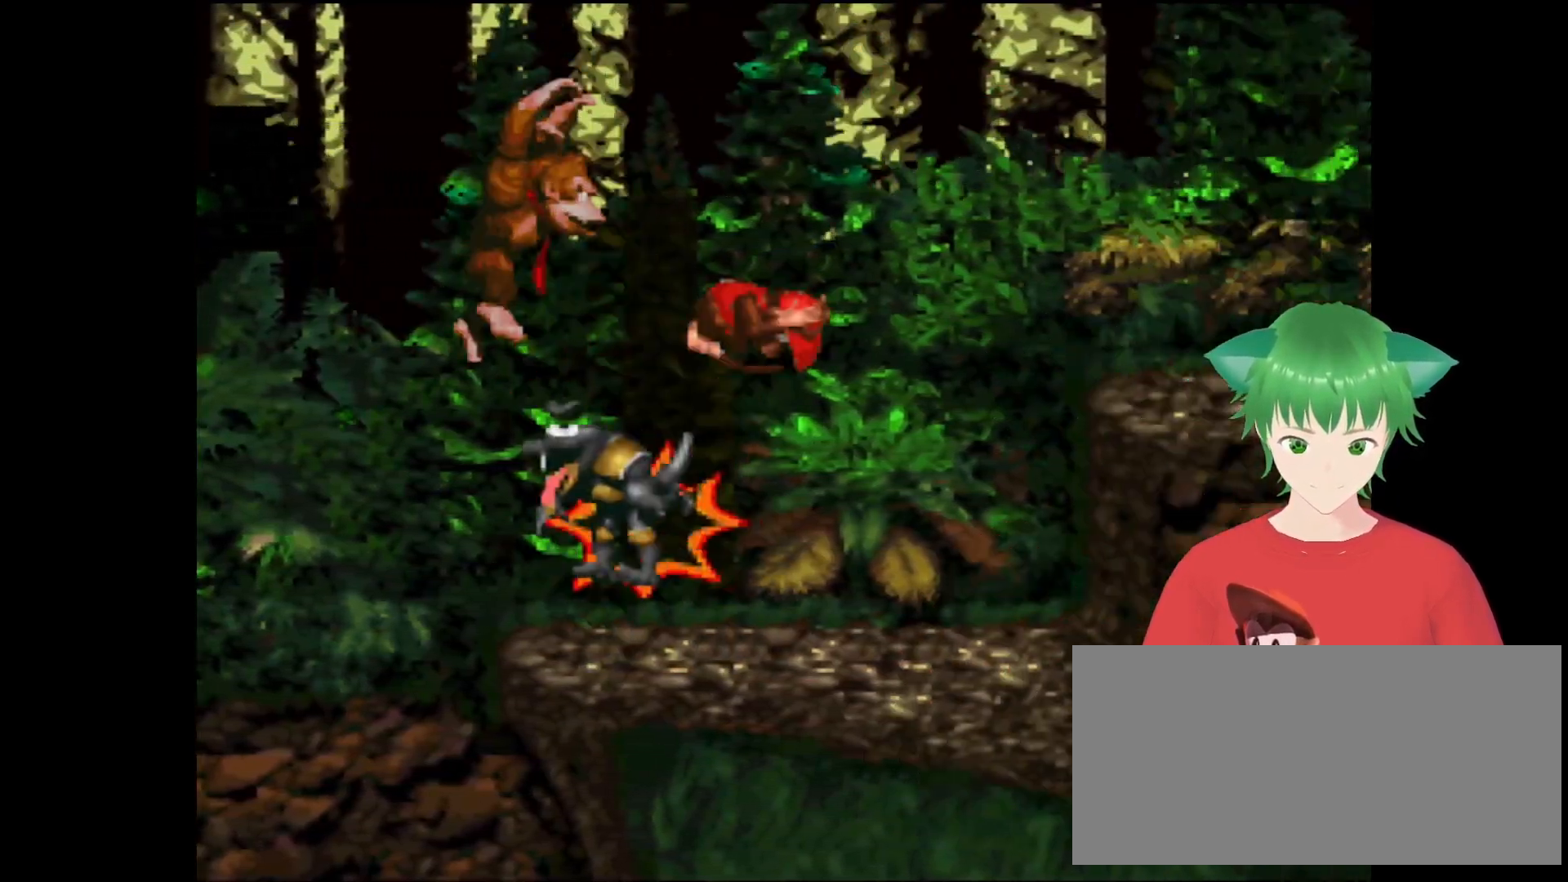
{"buttons": ["Y", "DPAD_RIGHT"], "events": []}
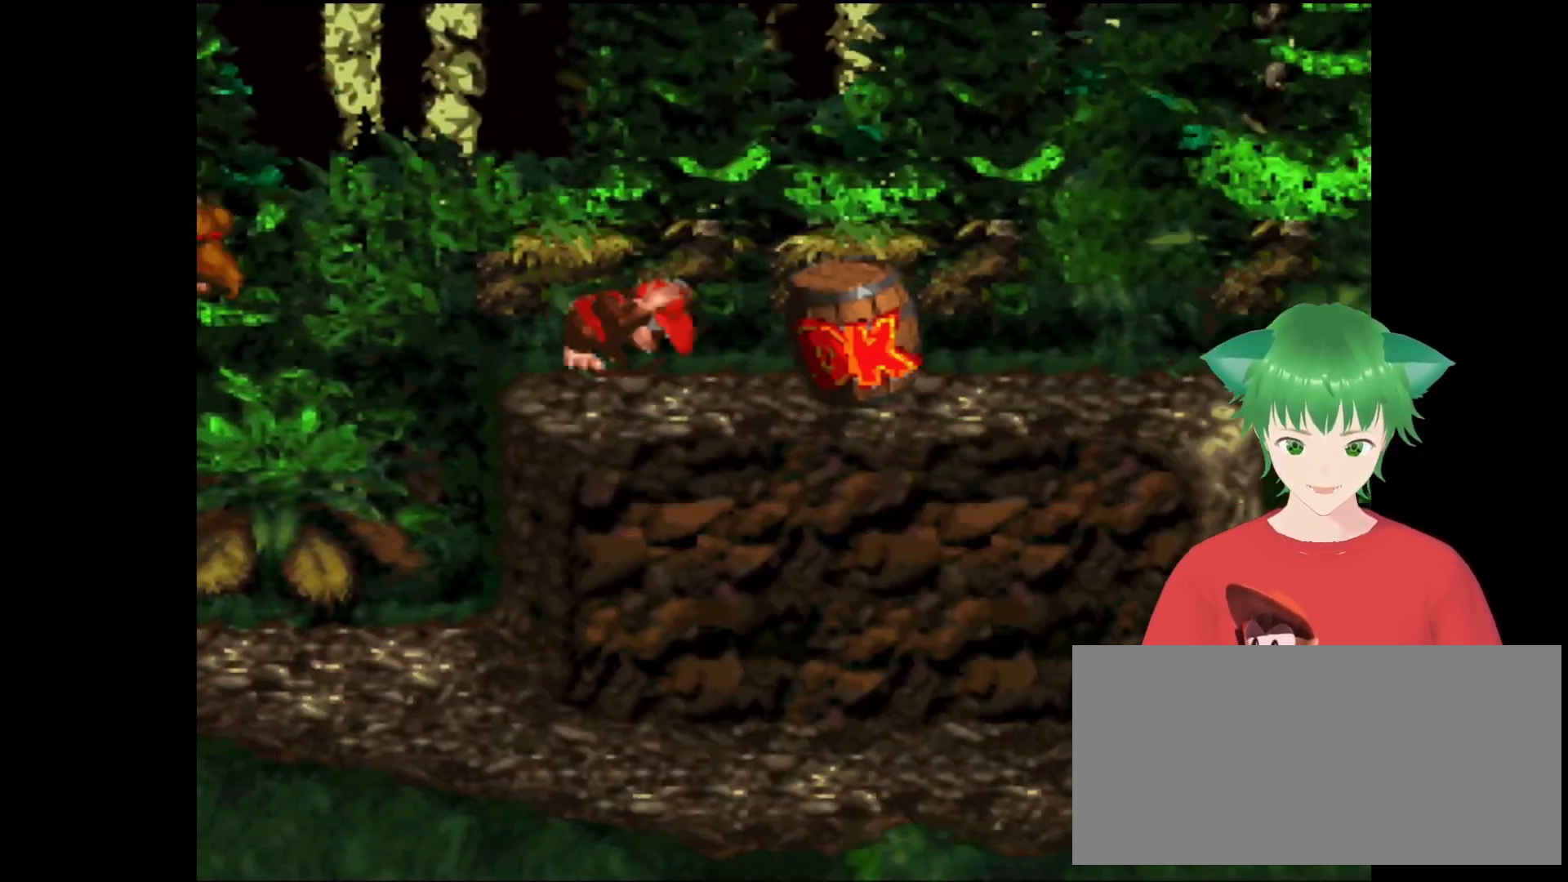
{"buttons": ["Y", "DPAD_RIGHT"], "events": [[167, "DPAD_RIGHT", "up"], [300, "DPAD_RIGHT", "down"]]}
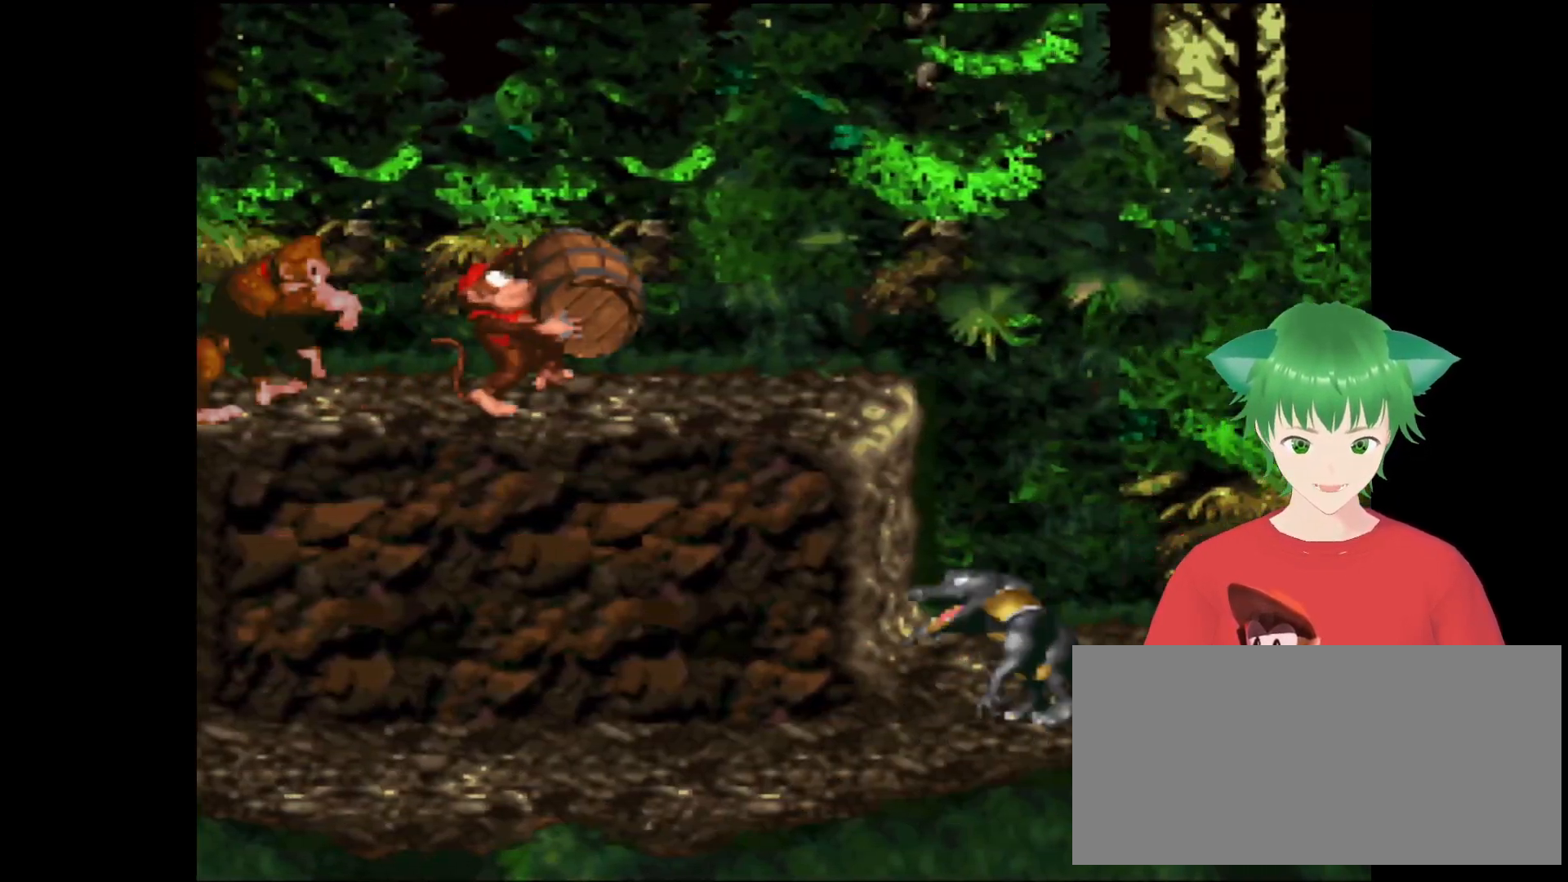
{"buttons": ["B", "Y"], "events": [[33, "DPAD_RIGHT", "up"], [300, "B", "down"]]}
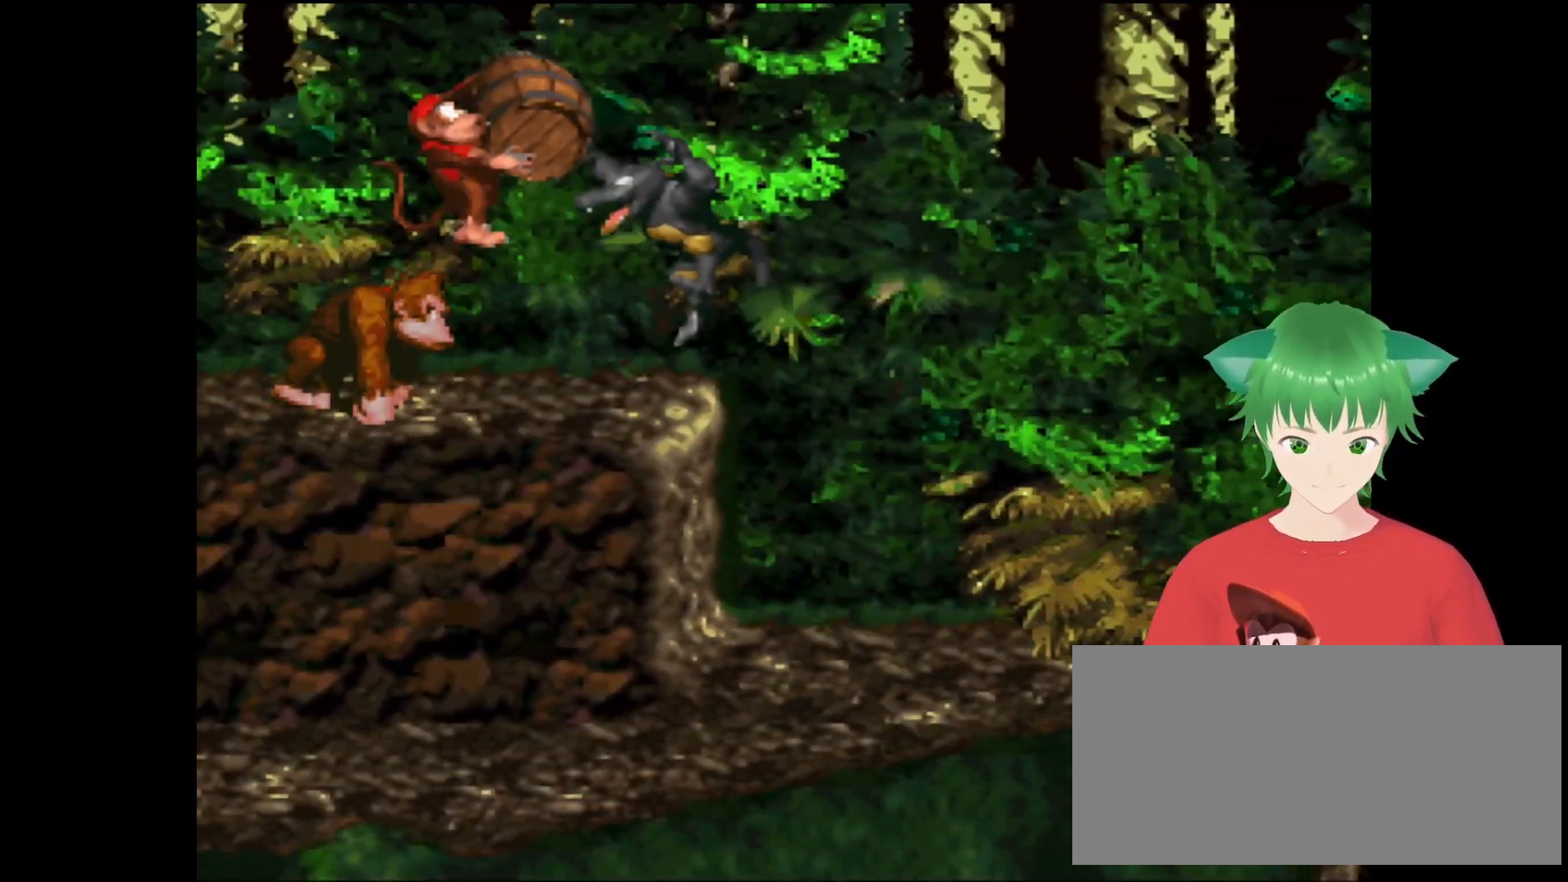
{"buttons": ["Y", "DPAD_RIGHT"], "events": [[267, "B", "up"], [333, "DPAD_RIGHT", "down"]]}
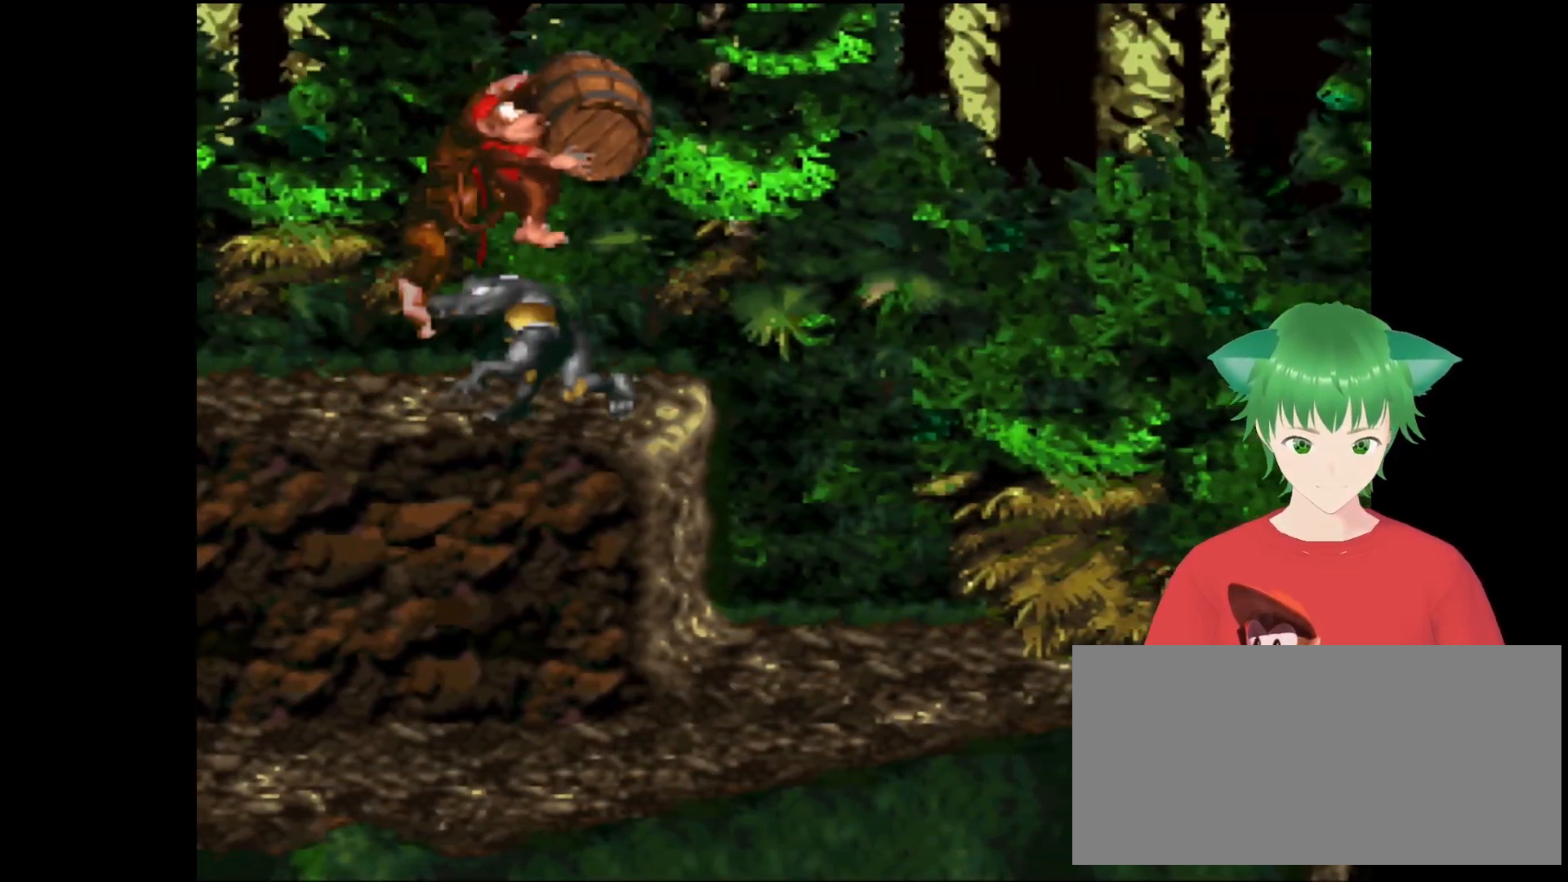
{"buttons": ["Y"], "events": [[500, "DPAD_RIGHT", "up"]]}
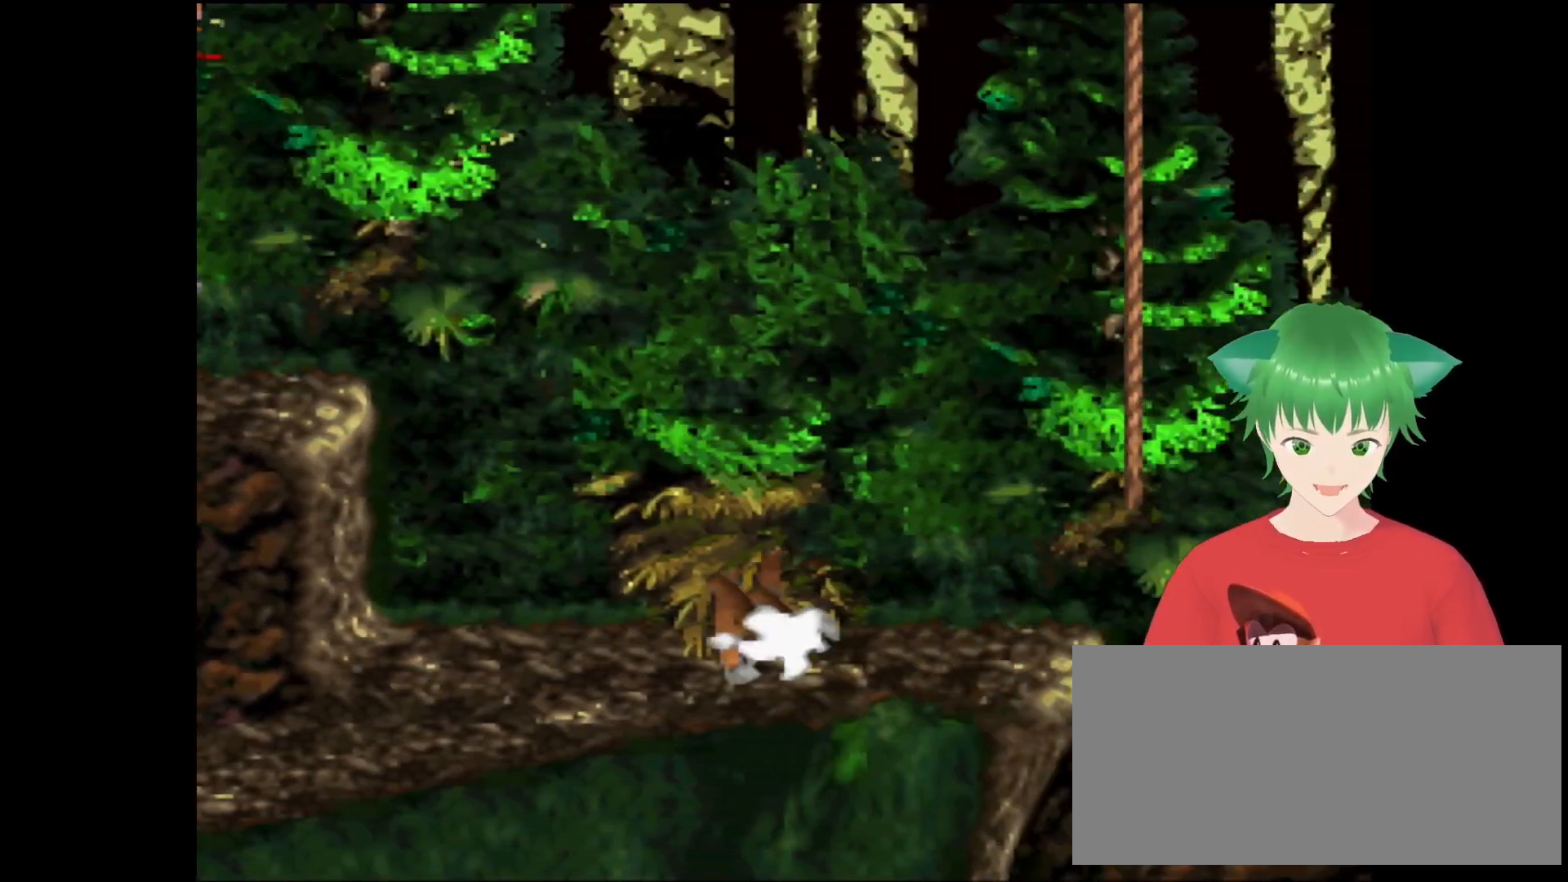
{"buttons": ["Y", "DPAD_RIGHT"], "events": [[267, "DPAD_RIGHT", "down"]]}
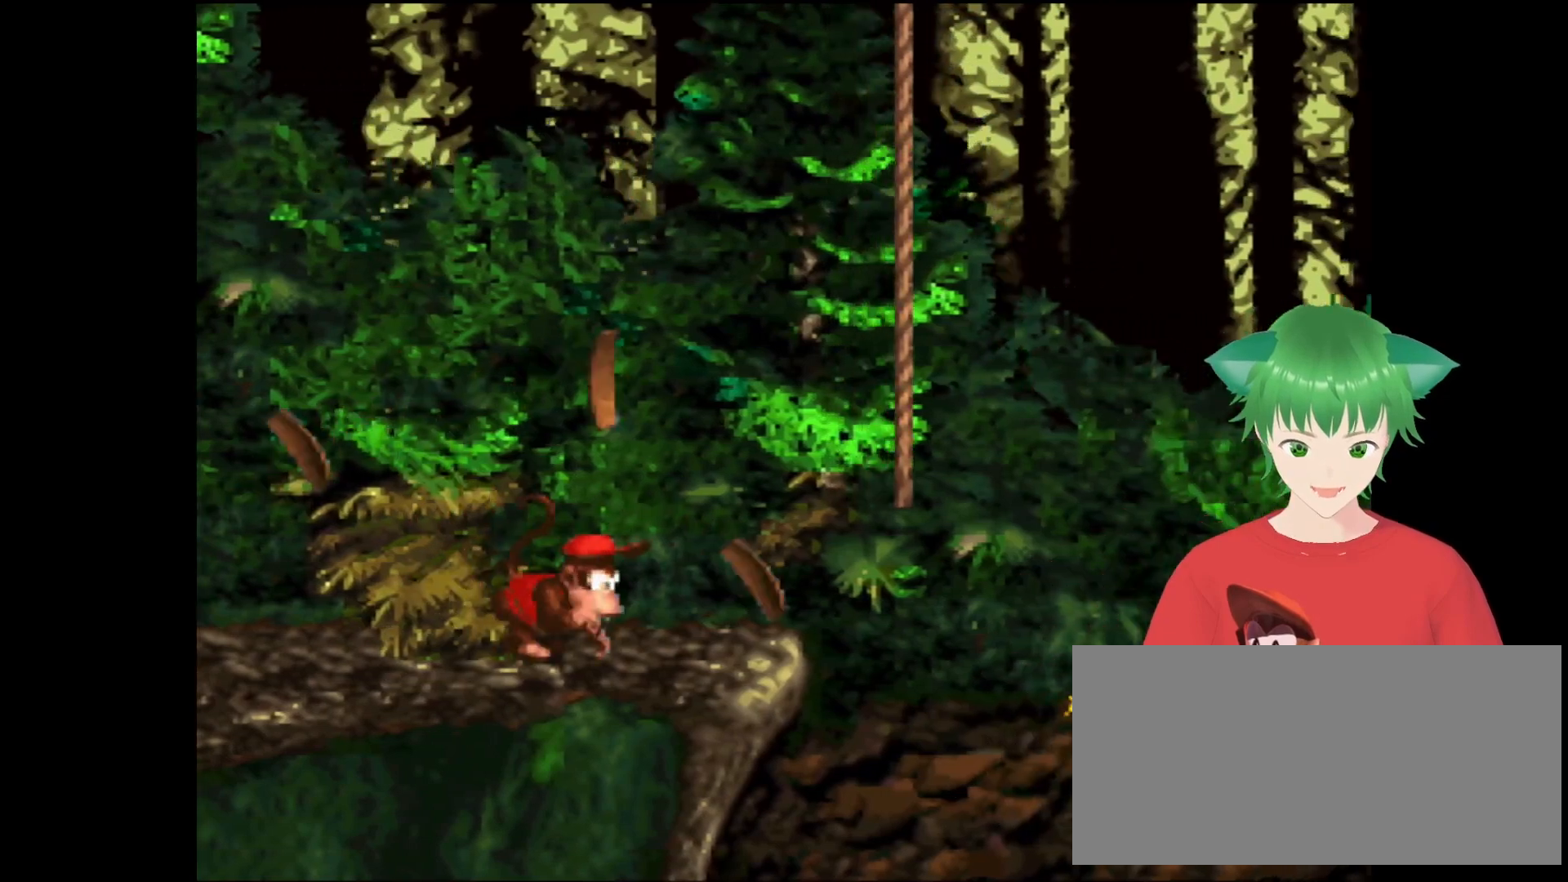
{"buttons": ["Y", "DPAD_LEFT"], "events": [[133, "DPAD_RIGHT", "up"], [167, "B", "down"], [167, "DPAD_LEFT", "down"], [500, "B", "up"]]}
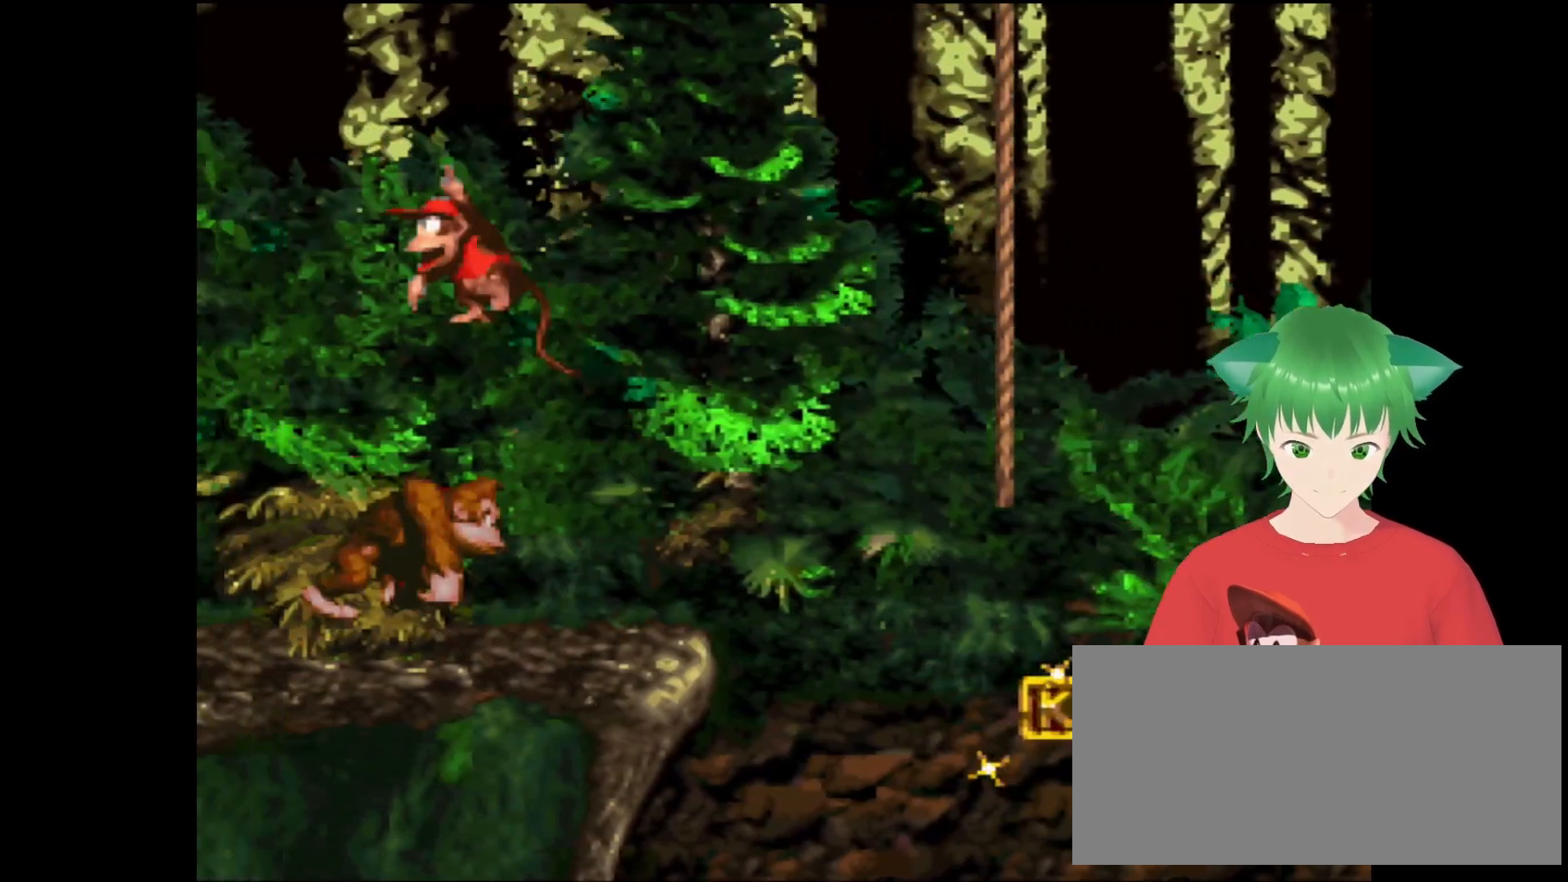
{"buttons": ["Y"], "events": [[100, "DPAD_LEFT", "up"], [200, "DPAD_RIGHT", "down"], [333, "DPAD_RIGHT", "up"]]}
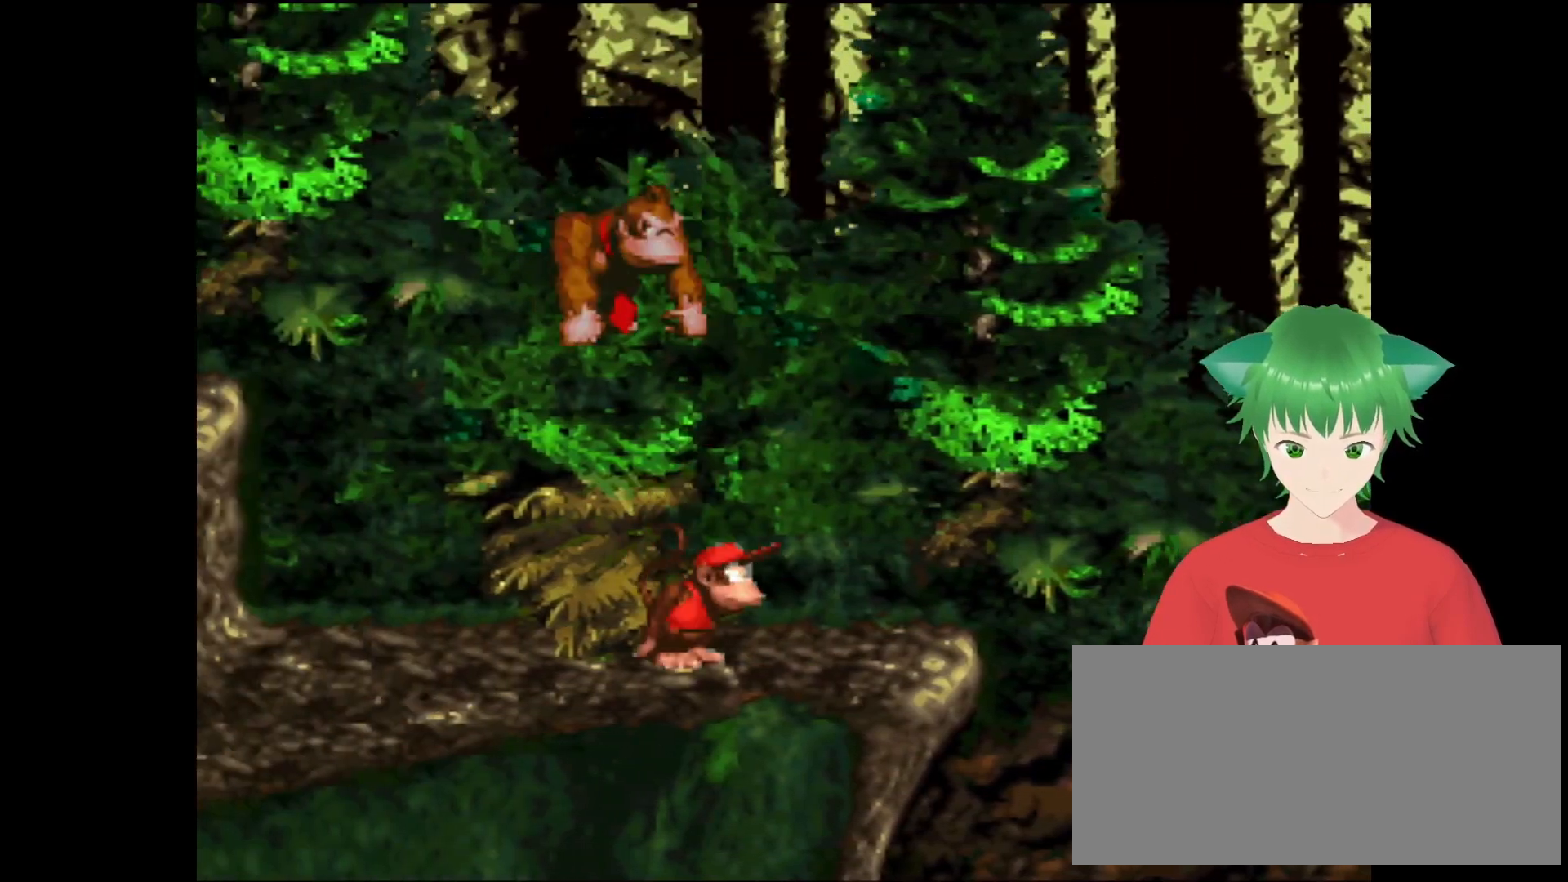
{"buttons": ["B", "Y", "DPAD_UP", "DPAD_RIGHT"], "events": [[133, "DPAD_RIGHT", "down"], [200, "DPAD_UP", "down"], [333, "B", "down"]]}
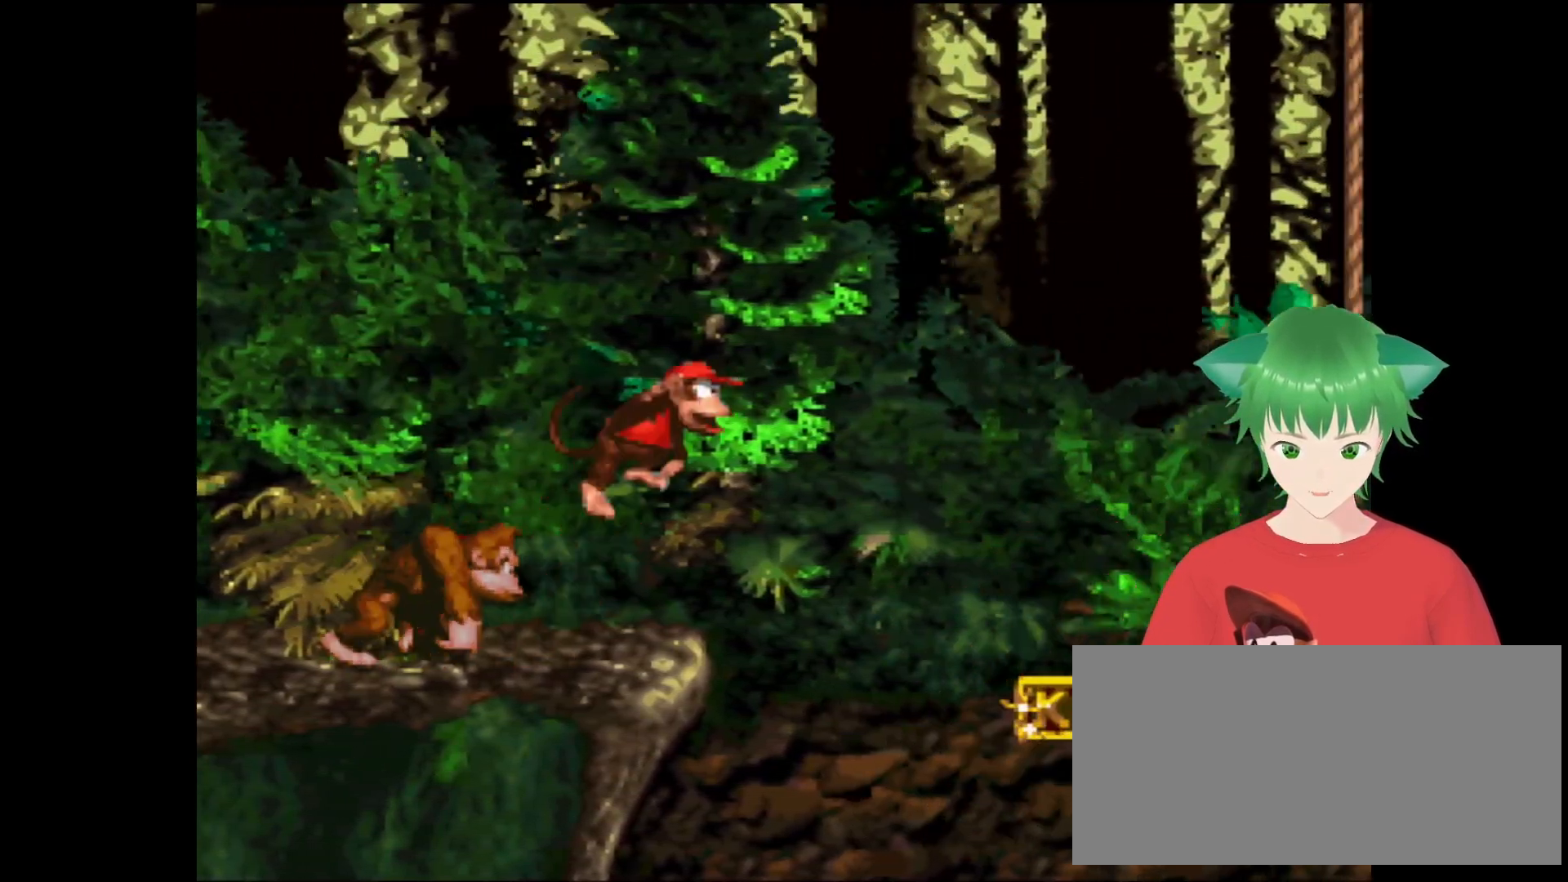
{"buttons": ["B", "Y", "DPAD_UP", "DPAD_RIGHT"], "events": []}
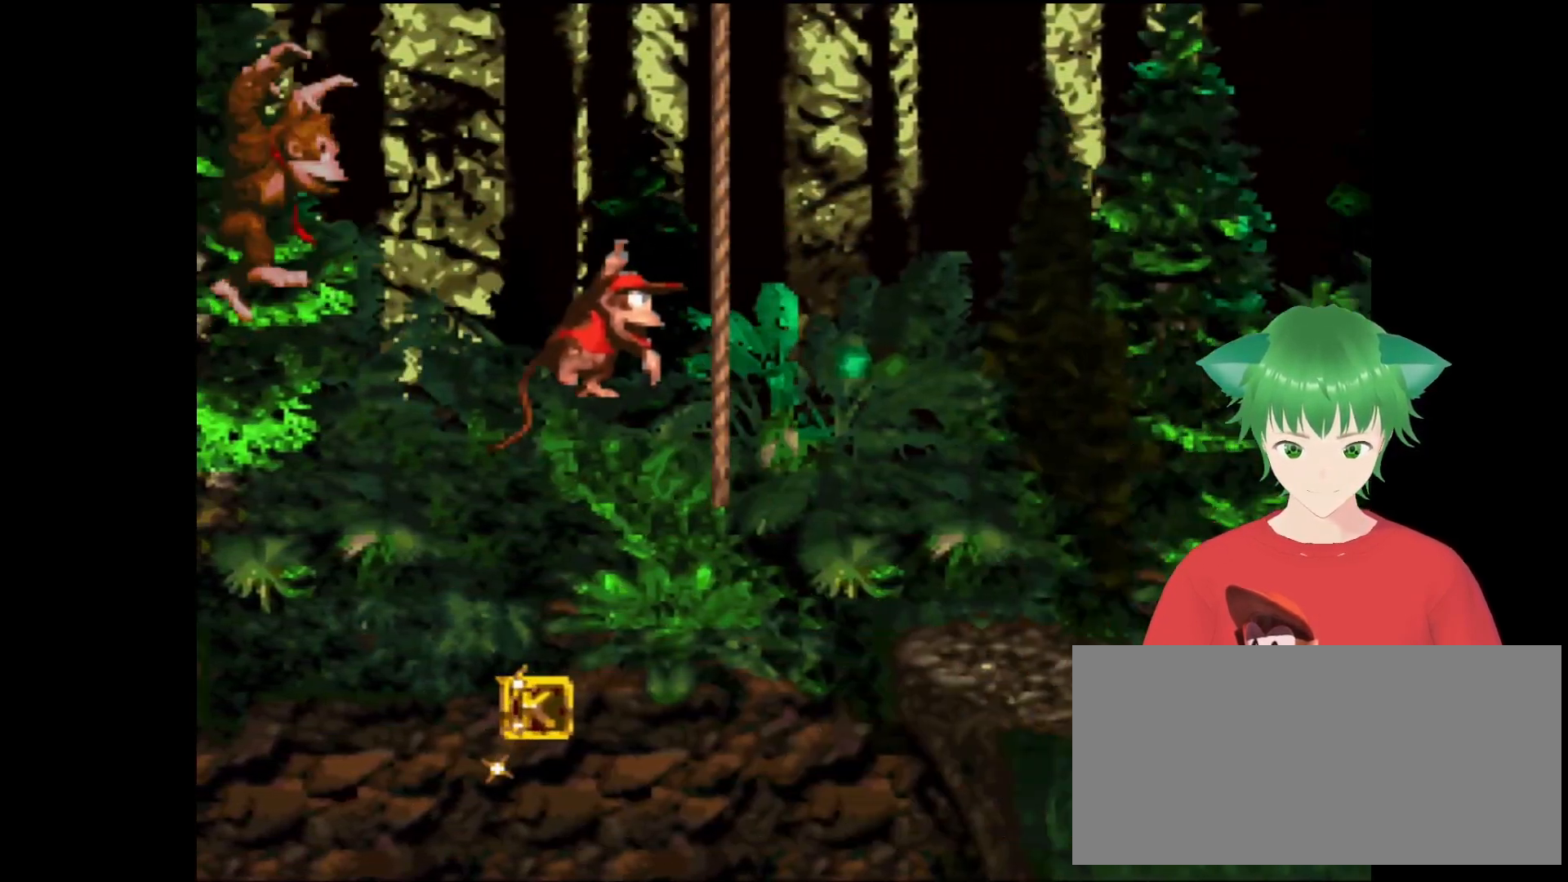
{"buttons": ["B", "Y", "DPAD_UP", "DPAD_RIGHT"], "events": [[33, "B", "up"], [200, "B", "down"]]}
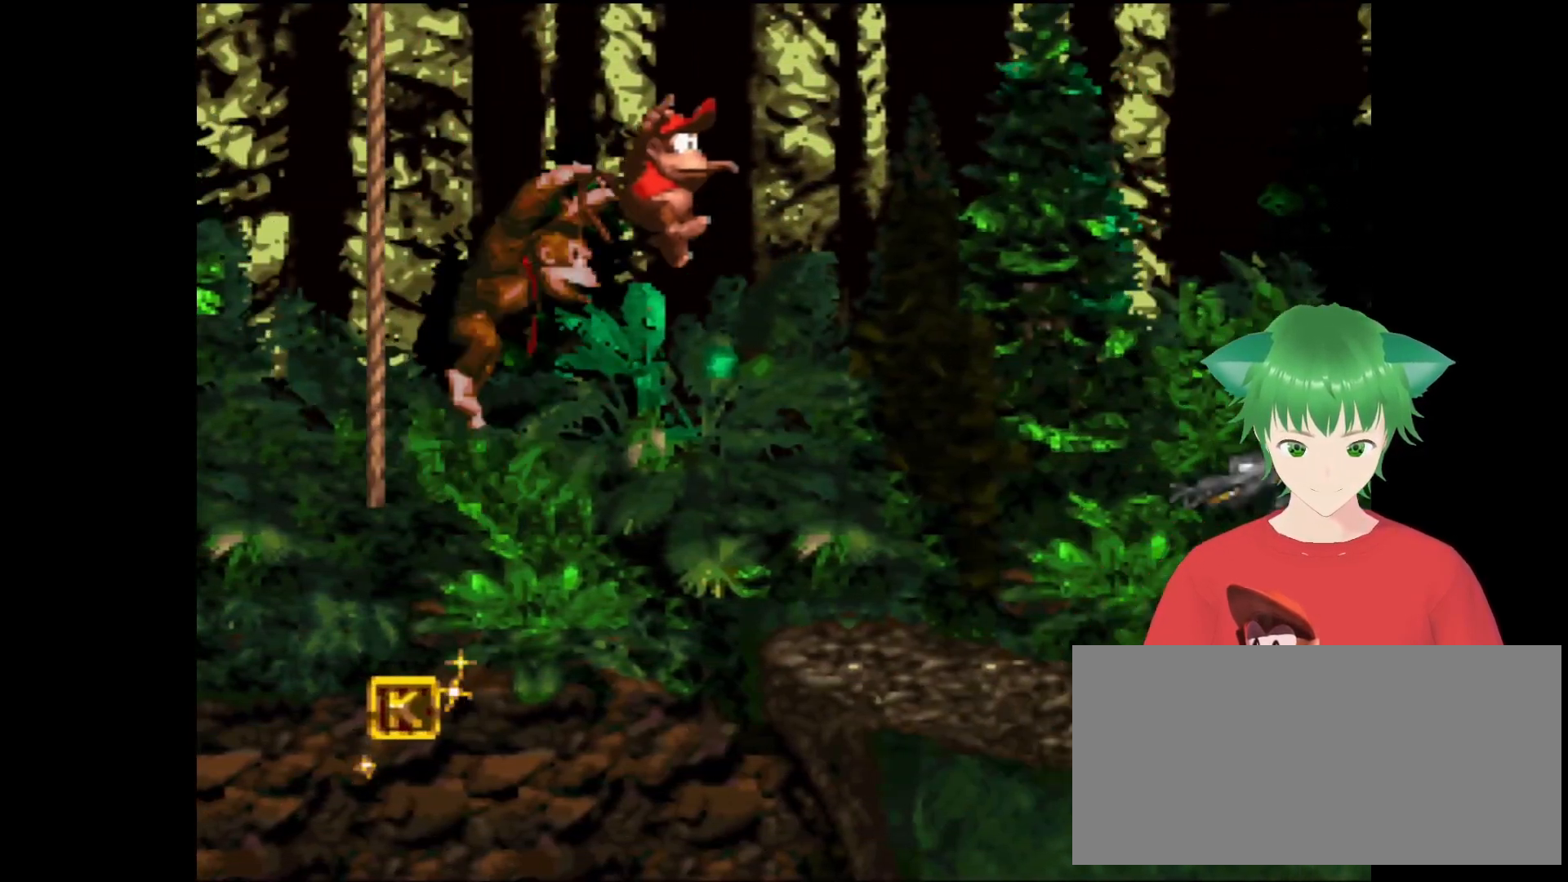
{"buttons": ["Y", "DPAD_LEFT"], "events": [[100, "B", "up"], [133, "DPAD_UP", "up"], [200, "DPAD_RIGHT", "up"], [467, "DPAD_LEFT", "down"]]}
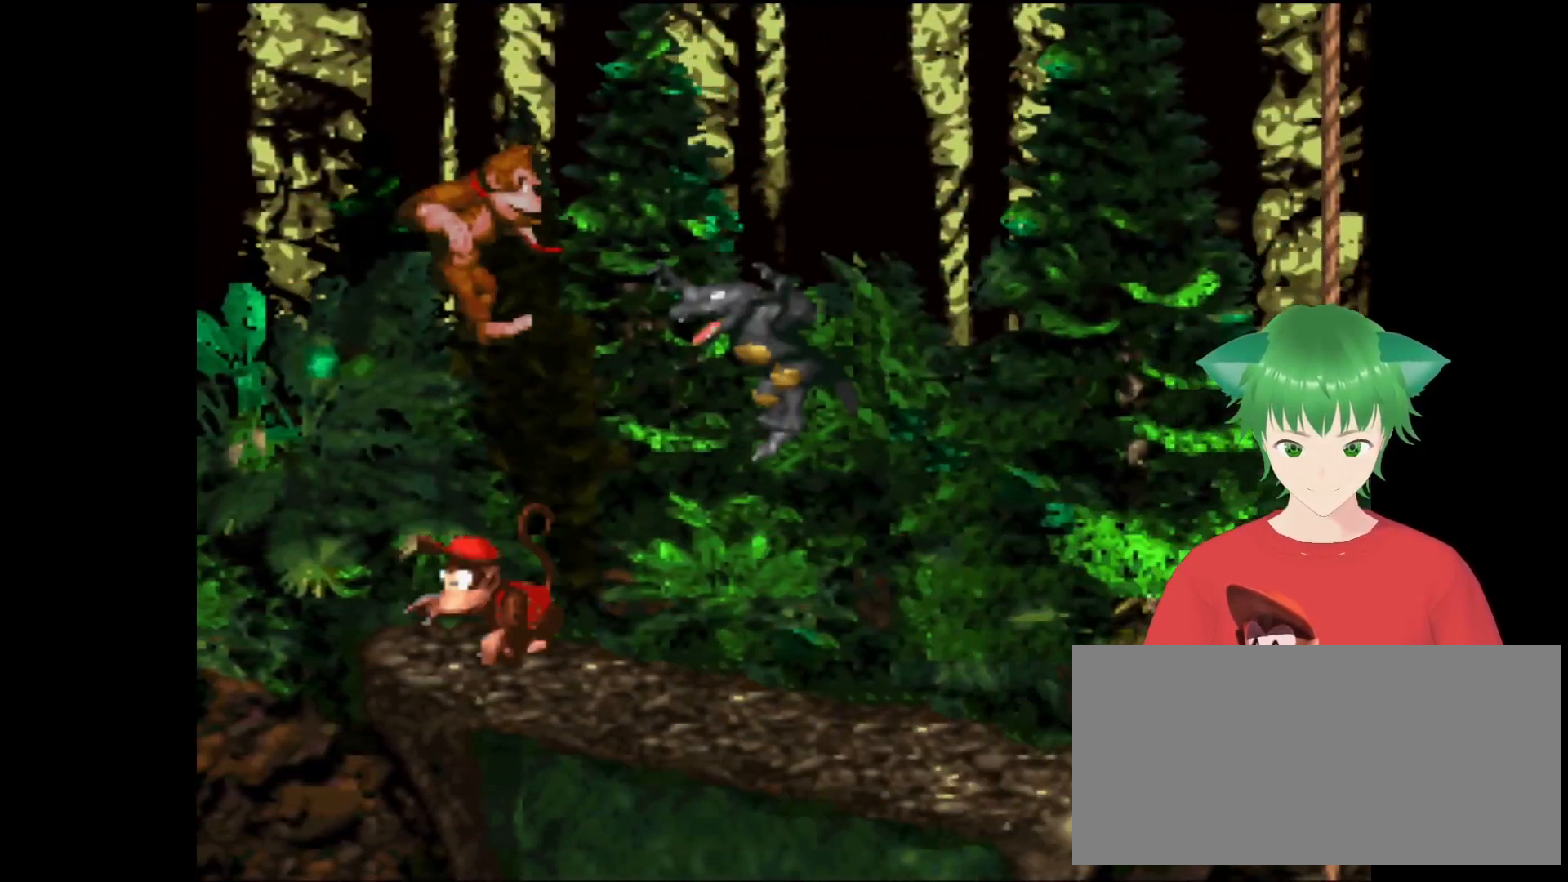
{"buttons": ["Y"], "events": [[33, "B", "down"], [67, "DPAD_LEFT", "up"], [267, "DPAD_RIGHT", "down"], [467, "B", "up"], [467, "DPAD_RIGHT", "up"]]}
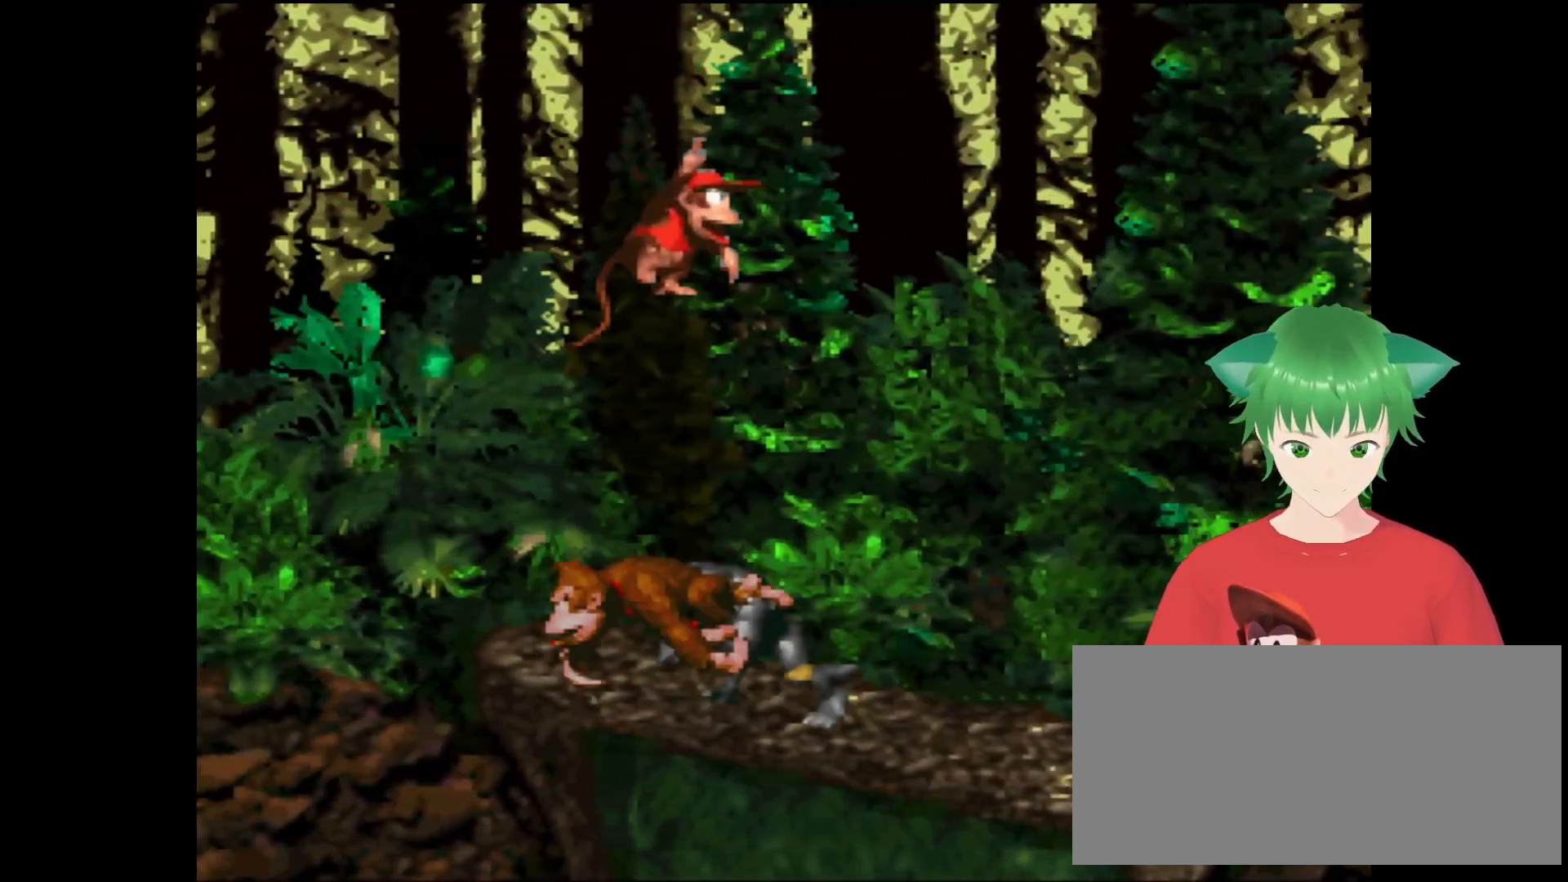
{"buttons": ["Y"], "events": [[200, "DPAD_RIGHT", "down"], [467, "DPAD_RIGHT", "up"]]}
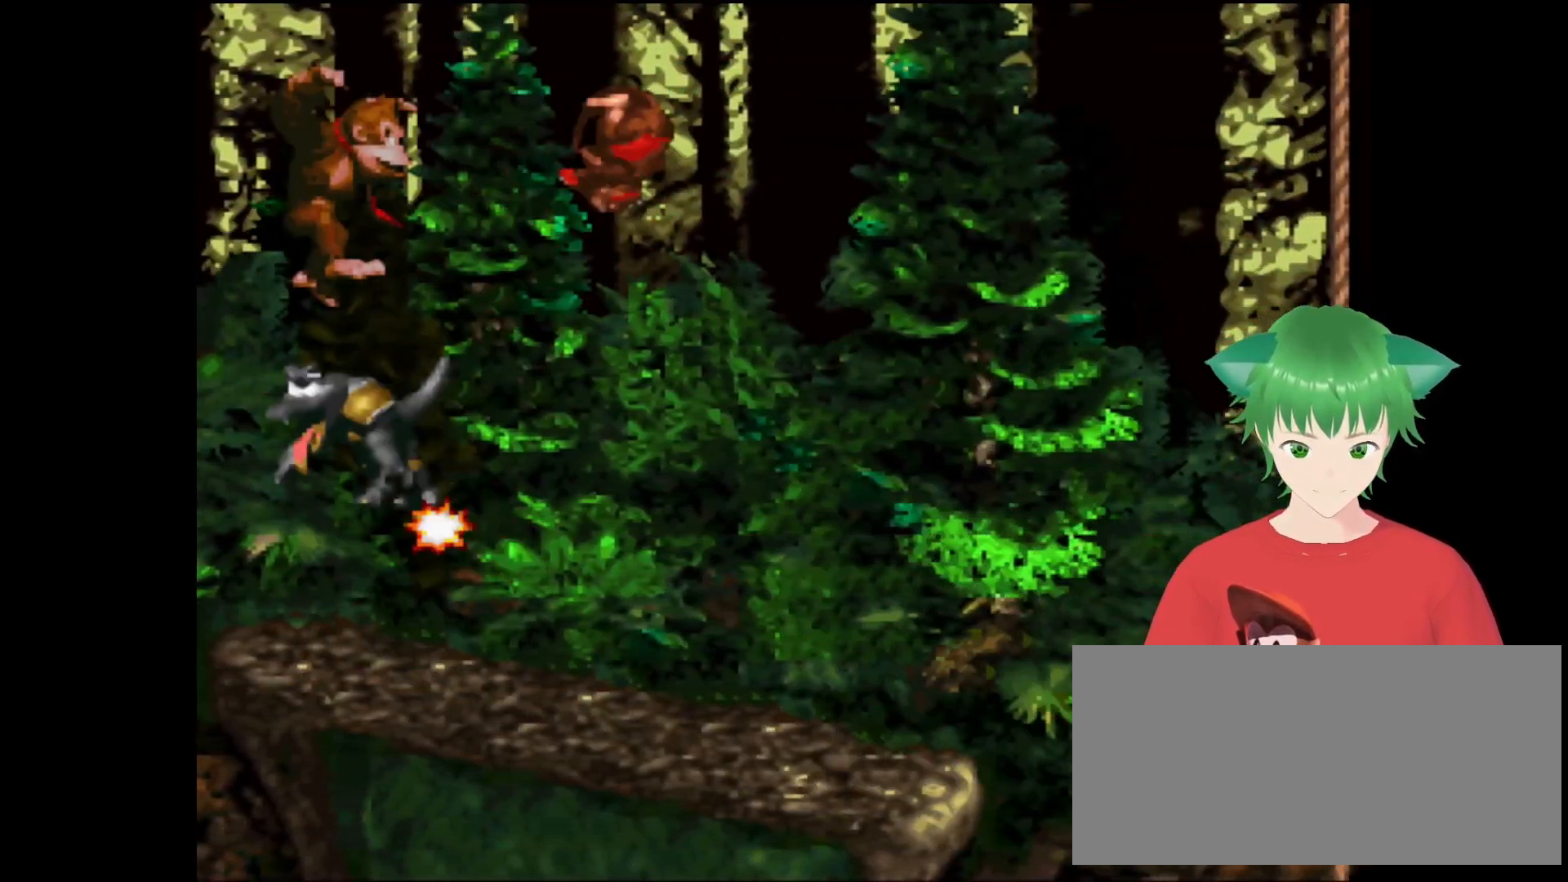
{"buttons": ["Y"], "events": []}
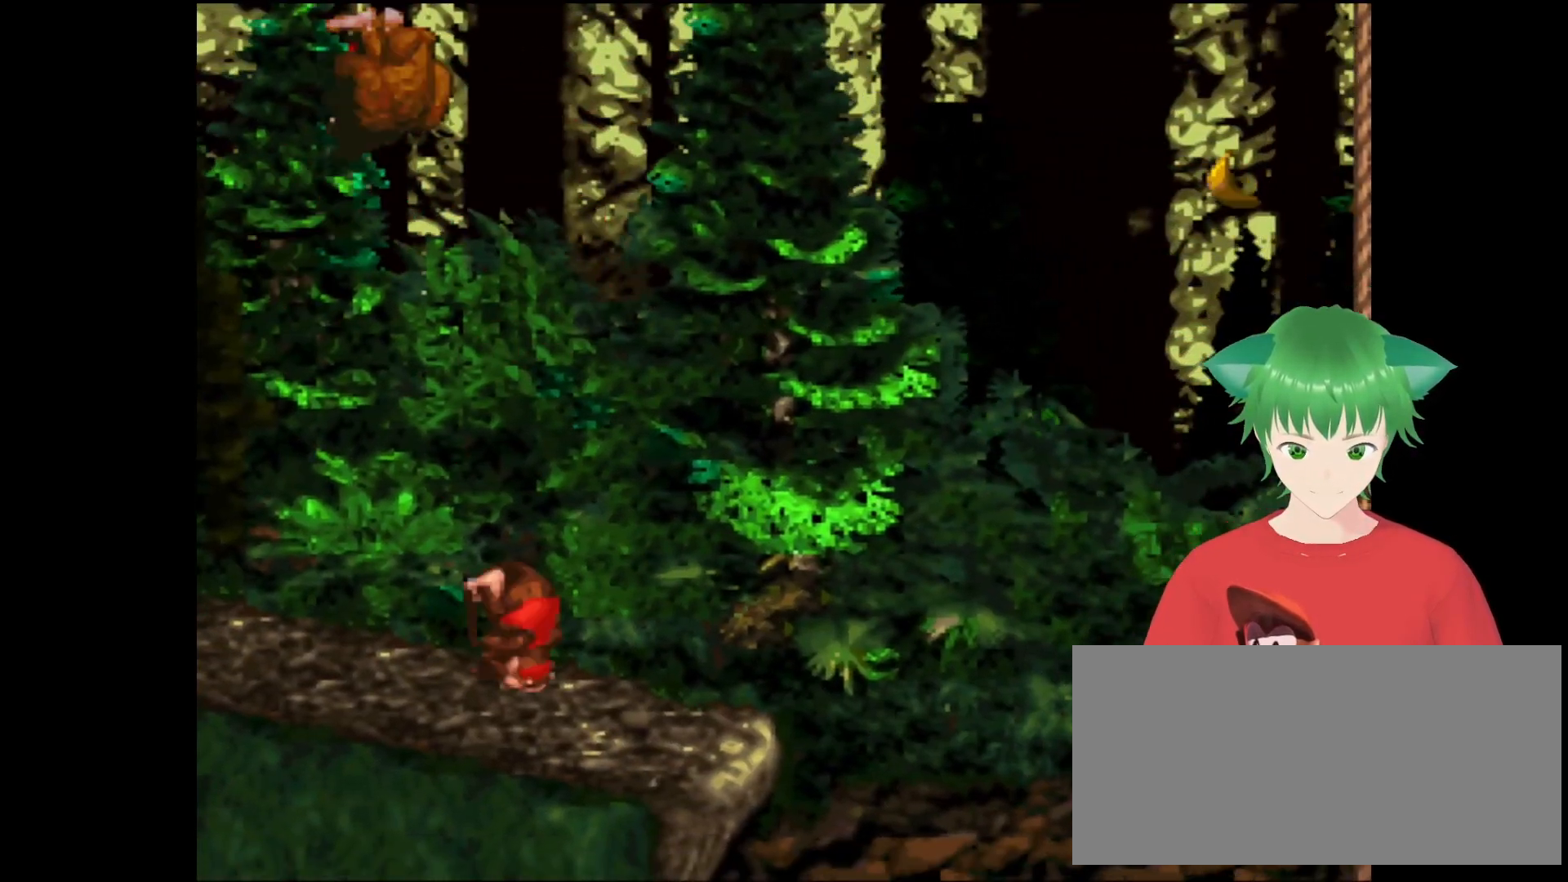
{"buttons": [], "events": [[367, "Y", "up"]]}
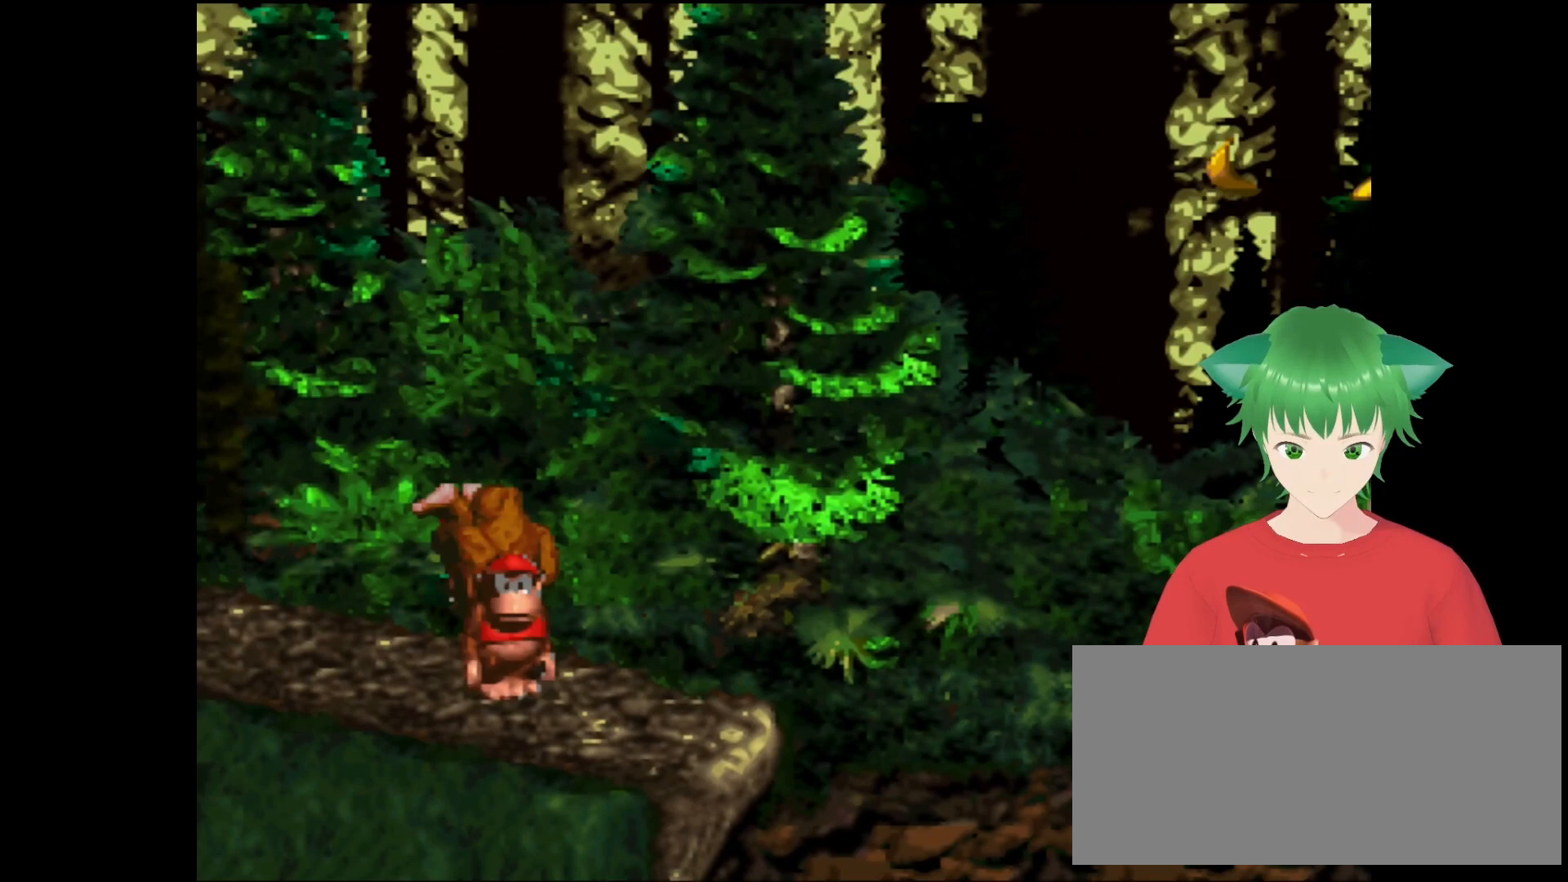
{"buttons": [], "events": []}